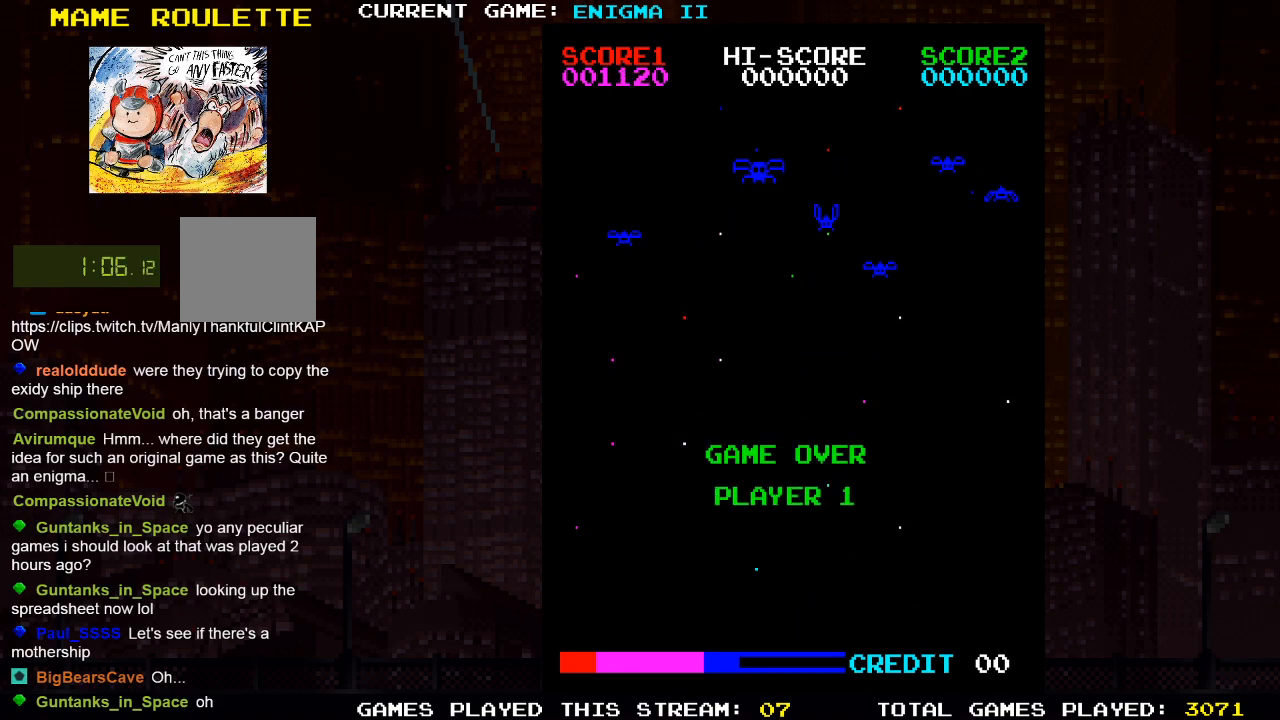
Gameplay with a controller (PlayStation layout); each line is a JSON object with the inputs held at the frame after it. "events" lists button and stick changes between this image and that frame as [ms after this image, input, new state], when the widget could be followed in between. Not read: R3.
{"buttons": [], "left_stick": "center", "right_stick": "center", "events": []}
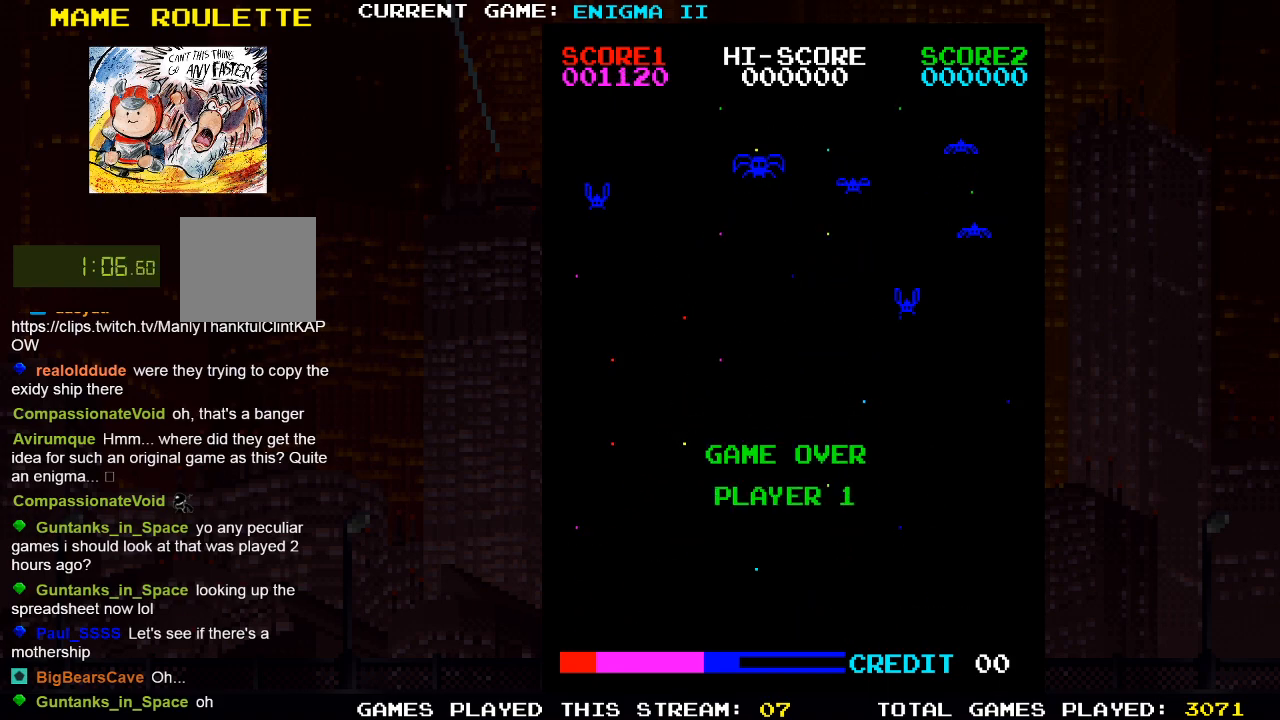
{"buttons": [], "left_stick": "center", "right_stick": "center", "events": []}
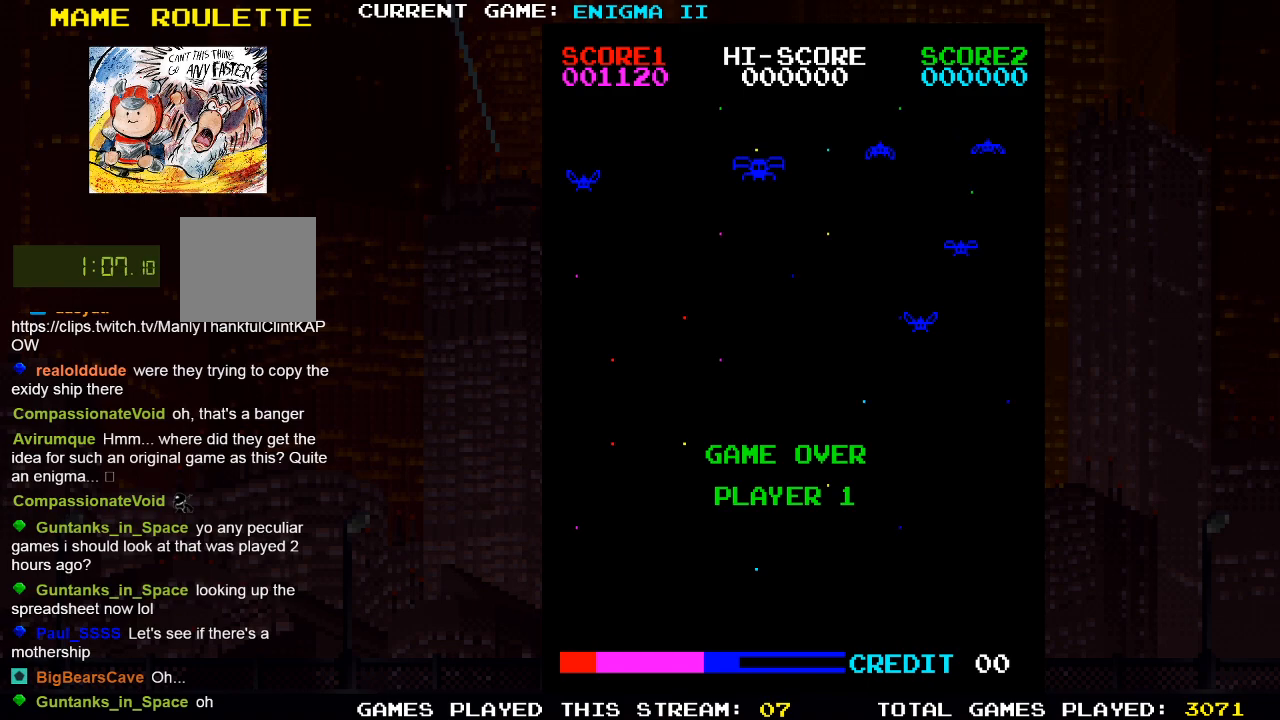
{"buttons": [], "left_stick": "center", "right_stick": "center", "events": []}
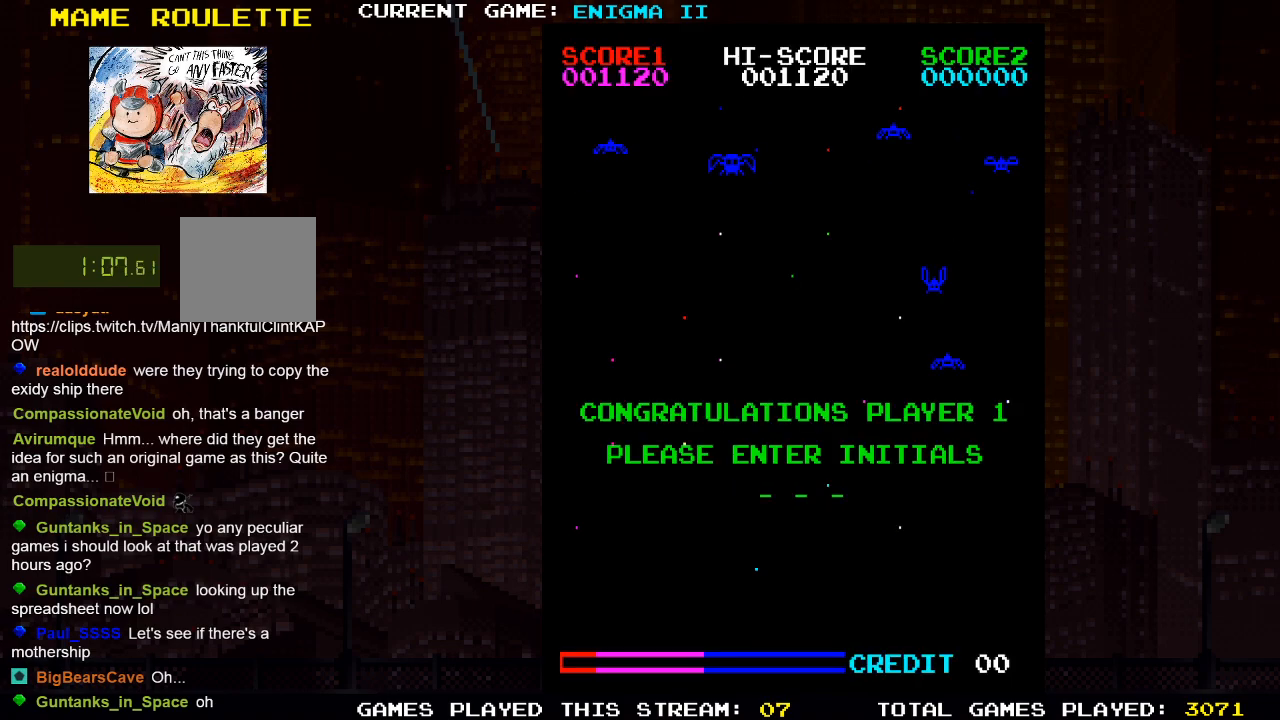
{"buttons": [], "left_stick": "center", "right_stick": "center", "events": []}
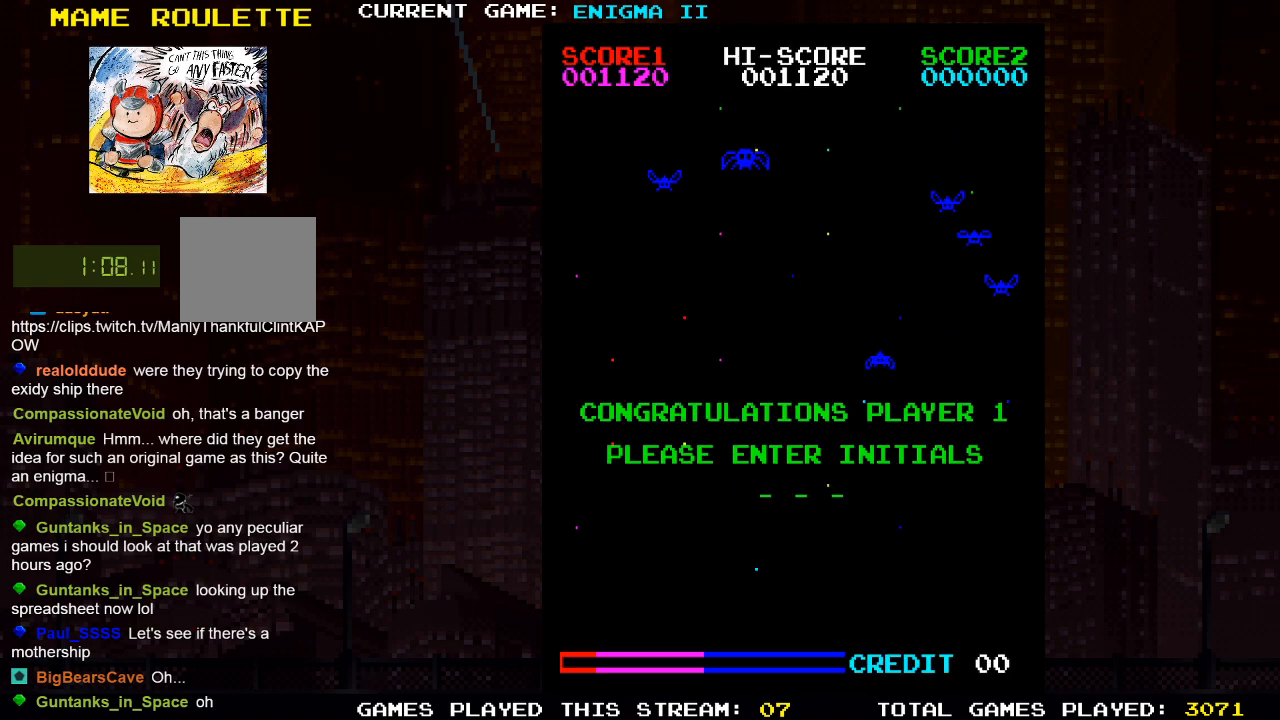
{"buttons": [], "left_stick": "center", "right_stick": "center", "events": []}
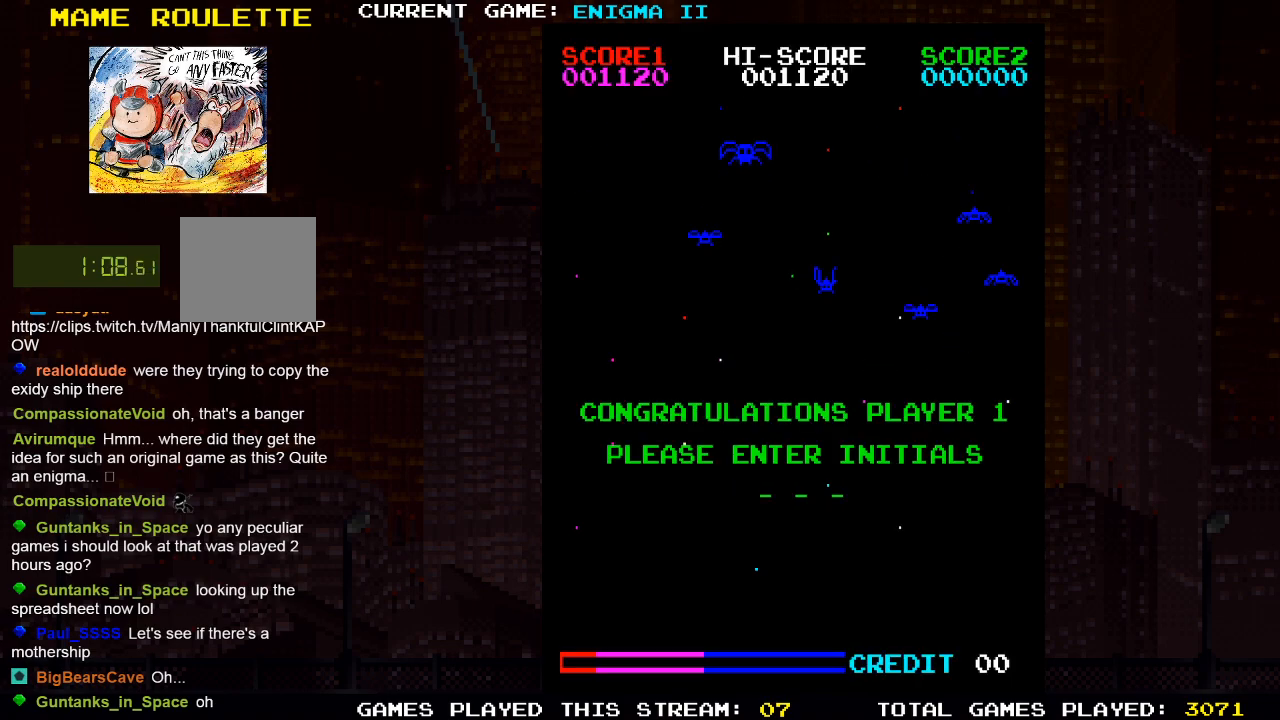
{"buttons": ["SQUARE"], "left_stick": "center", "right_stick": "center", "events": [[183, "SQUARE", "down"], [367, "SQUARE", "up"], [433, "SQUARE", "down"]]}
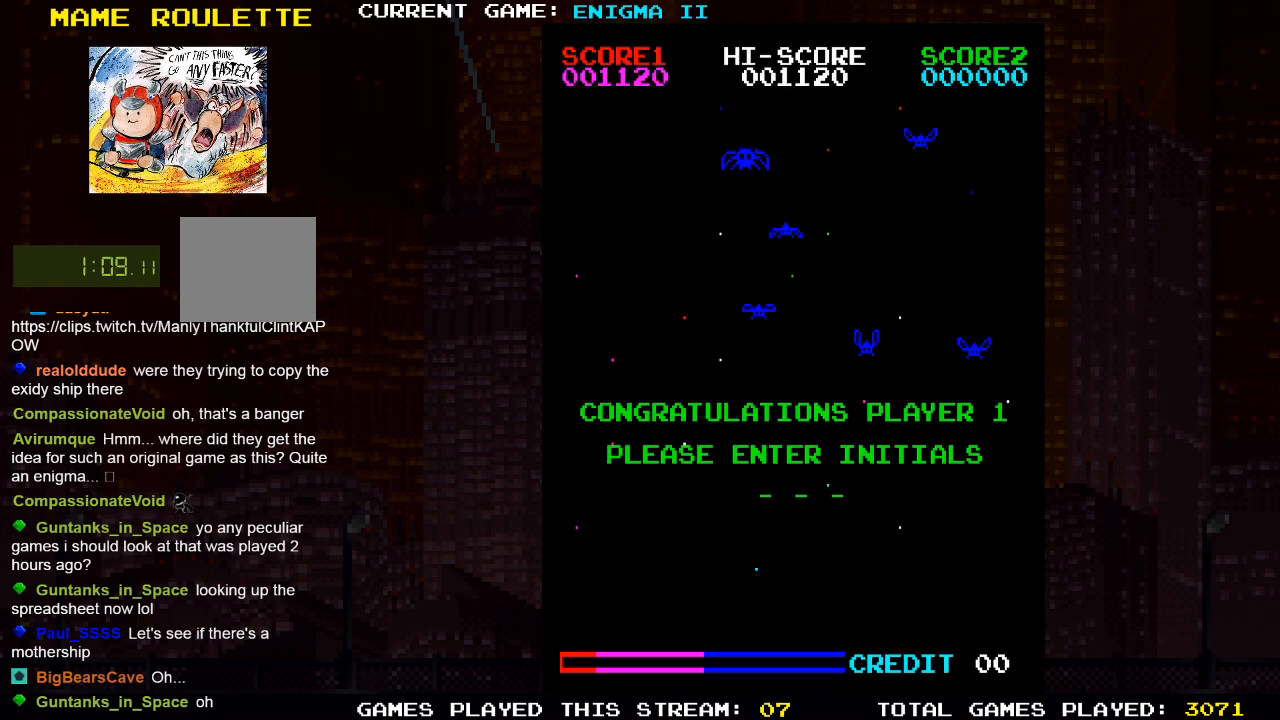
{"buttons": [], "left_stick": "center", "right_stick": "center", "events": [[100, "SQUARE", "up"], [300, "SQUARE", "down"], [467, "SQUARE", "up"]]}
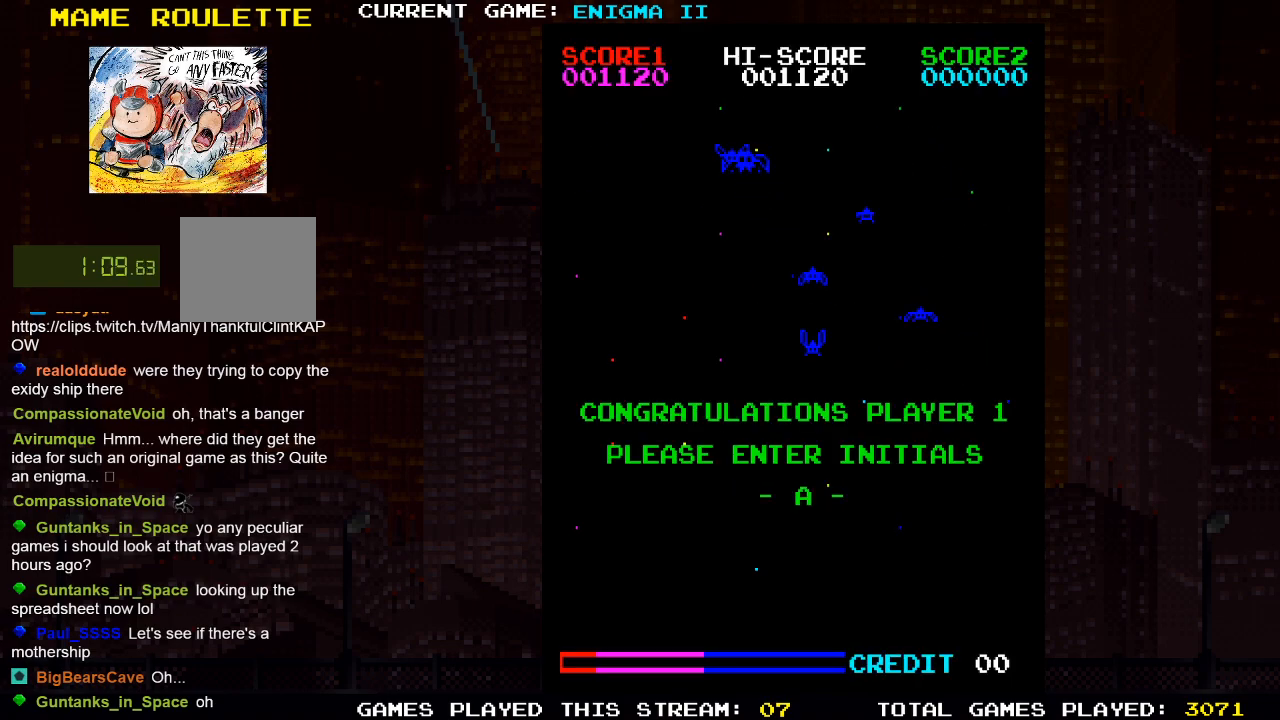
{"buttons": [], "left_stick": "center", "right_stick": "center", "events": [[83, "SQUARE", "down"], [217, "SQUARE", "up"], [350, "SQUARE", "down"], [450, "SQUARE", "up"]]}
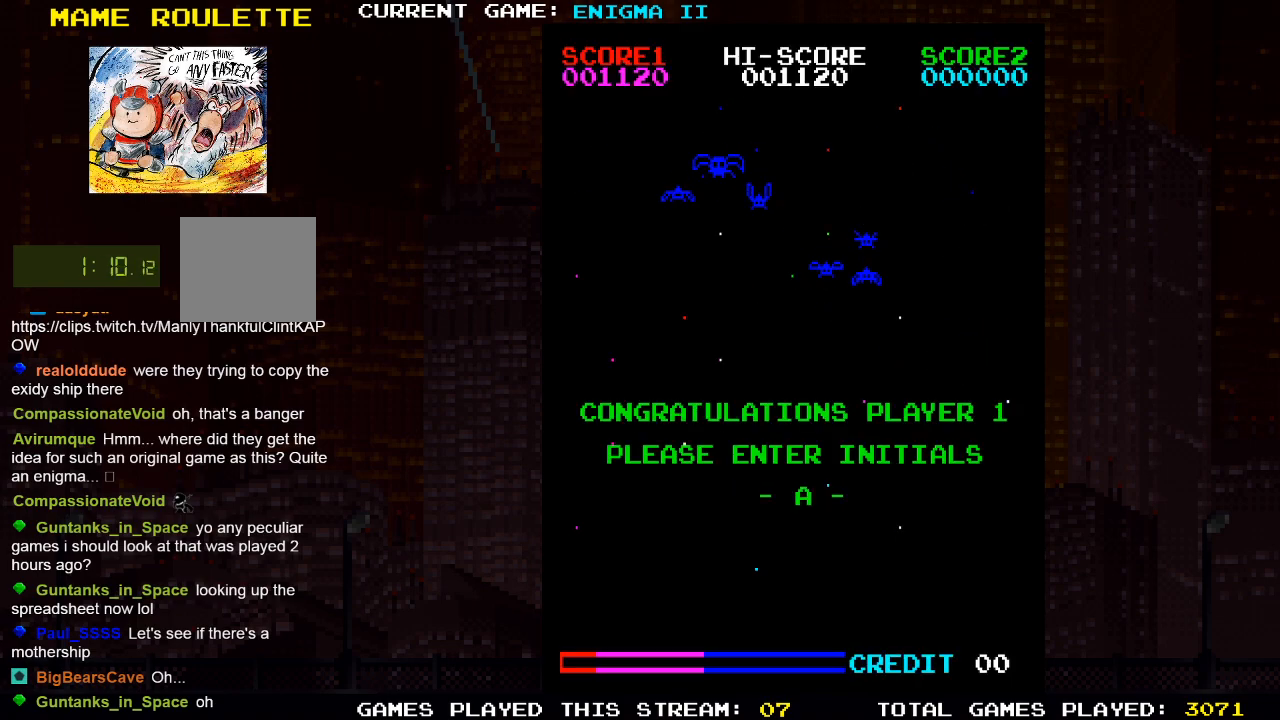
{"buttons": ["SQUARE"], "left_stick": "center", "right_stick": "center", "events": [[50, "SQUARE", "down"], [200, "SQUARE", "up"], [283, "SQUARE", "down"], [417, "SQUARE", "up"], [483, "SQUARE", "down"]]}
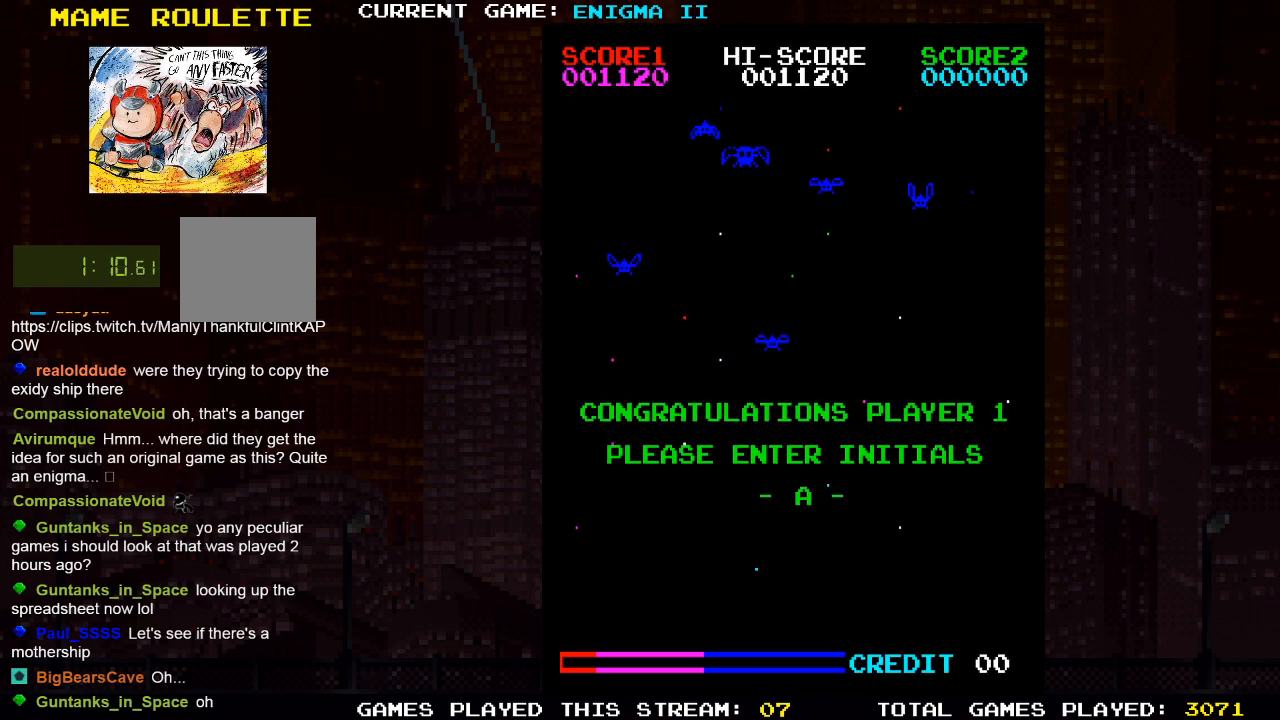
{"buttons": ["SQUARE"], "left_stick": "center", "right_stick": "center", "events": [[133, "SQUARE", "up"], [200, "SQUARE", "down"], [350, "SQUARE", "up"], [400, "SQUARE", "down"]]}
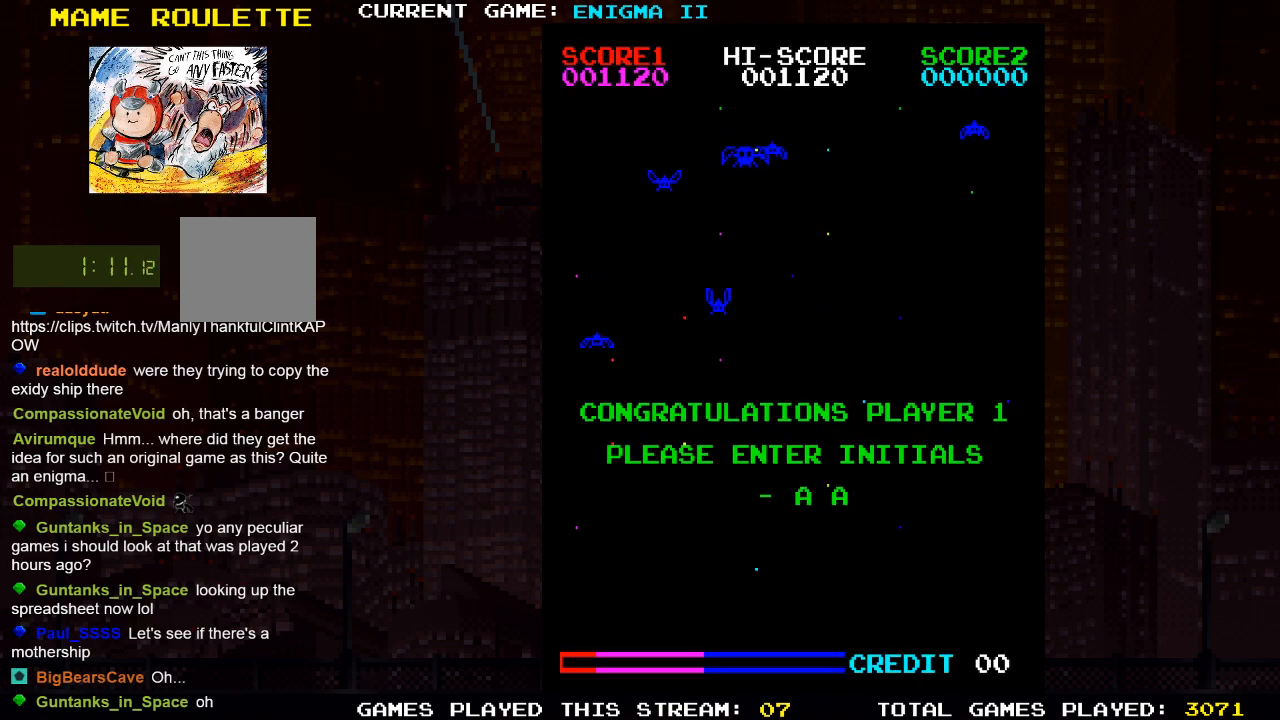
{"buttons": [], "left_stick": "center", "right_stick": "center", "events": [[50, "SQUARE", "up"], [150, "SQUARE", "down"], [267, "SQUARE", "up"], [333, "SQUARE", "down"], [450, "SQUARE", "up"]]}
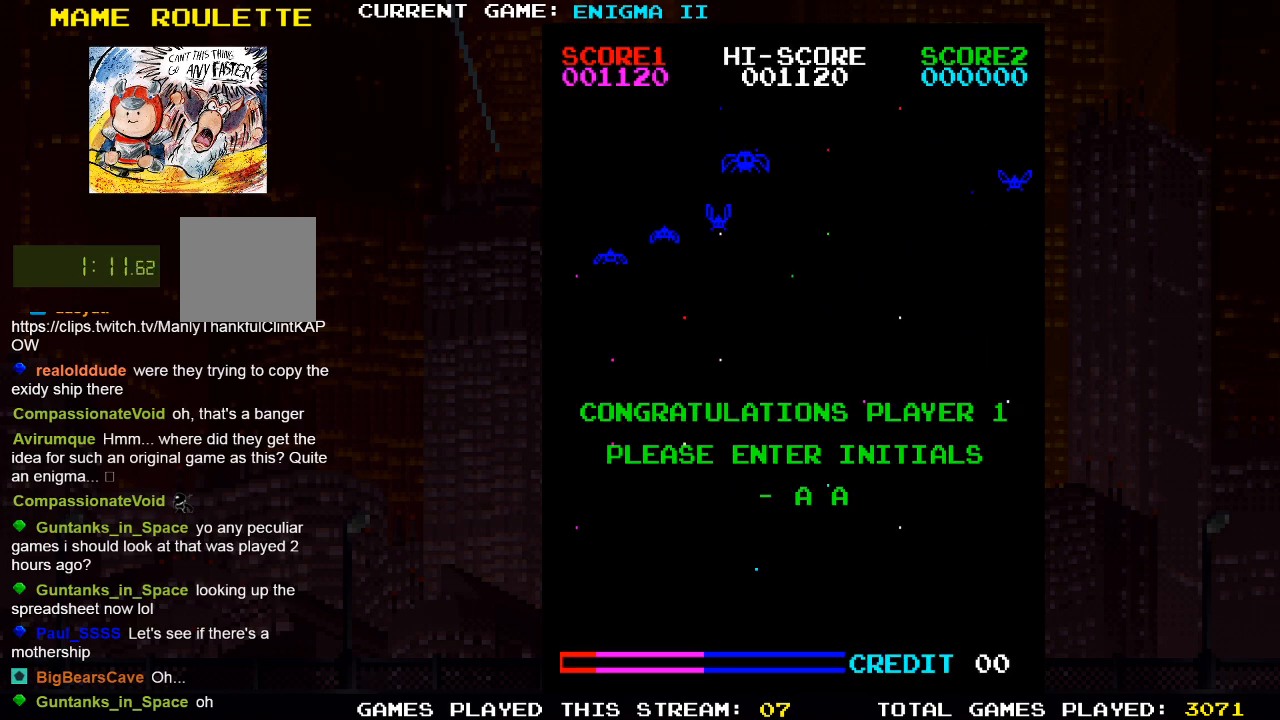
{"buttons": ["SQUARE"], "left_stick": "center", "right_stick": "center", "events": [[33, "SQUARE", "down"], [150, "SQUARE", "up"], [250, "SQUARE", "down"], [350, "SQUARE", "up"], [450, "SQUARE", "down"]]}
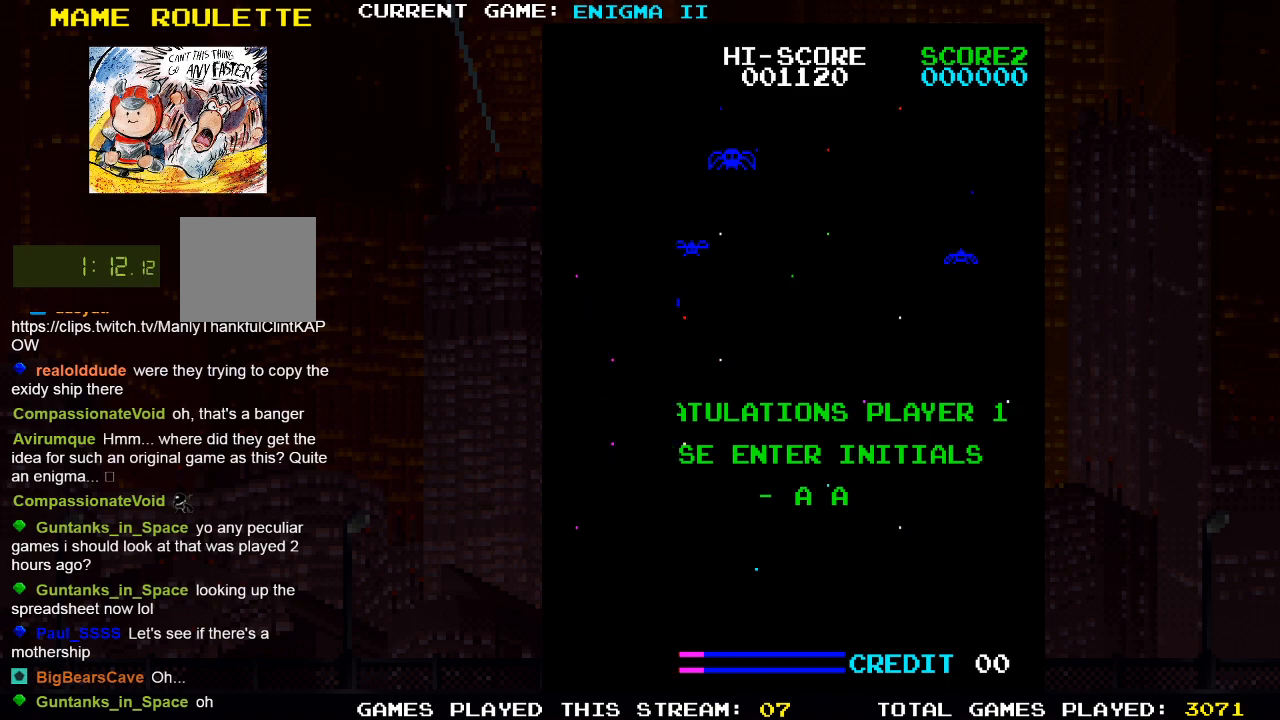
{"buttons": [], "left_stick": "center", "right_stick": "center", "events": [[33, "SQUARE", "up"], [133, "SQUARE", "down"], [267, "SQUARE", "up"]]}
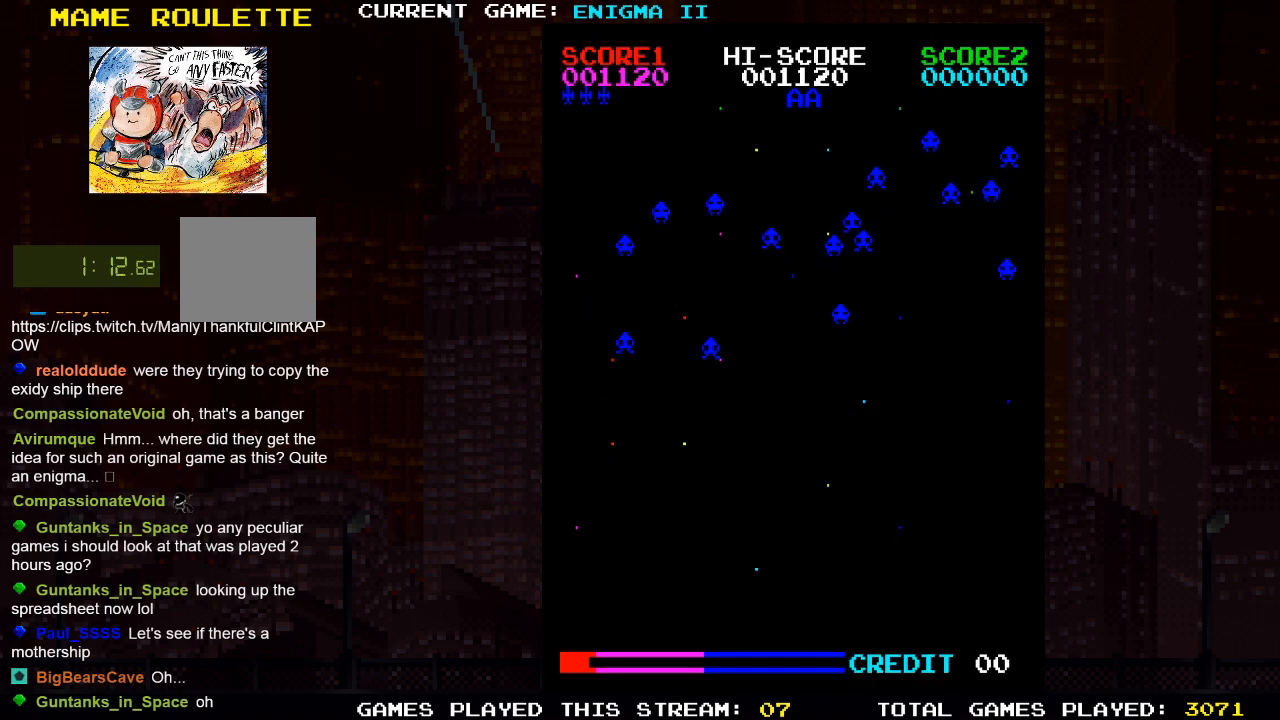
{"buttons": [], "left_stick": "center", "right_stick": "center", "events": []}
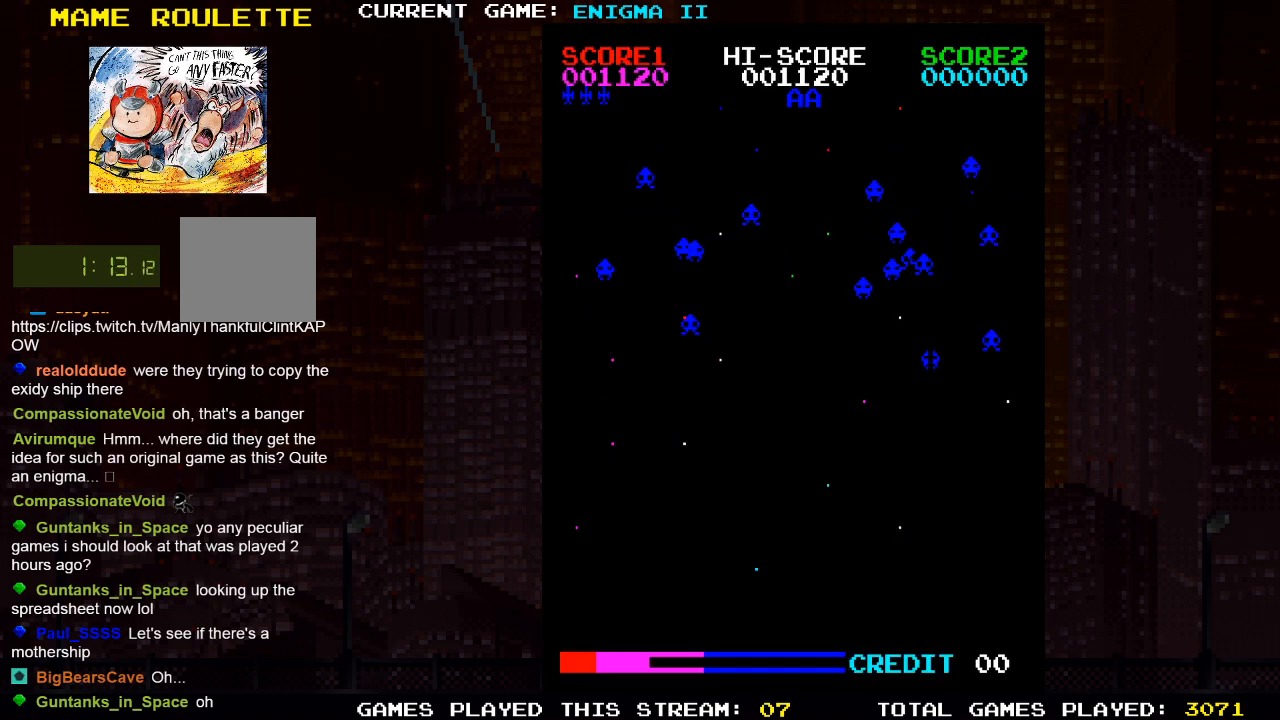
{"buttons": [], "left_stick": "center", "right_stick": "center", "events": []}
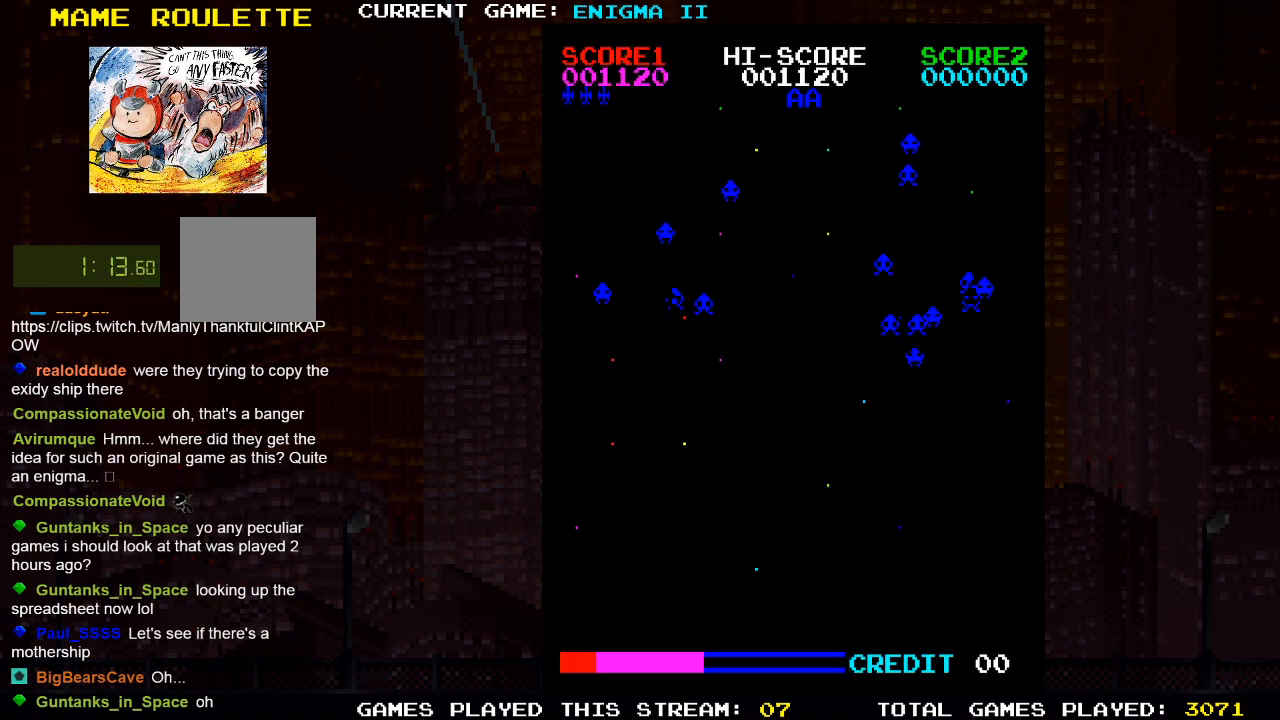
{"buttons": [], "left_stick": "center", "right_stick": "center", "events": []}
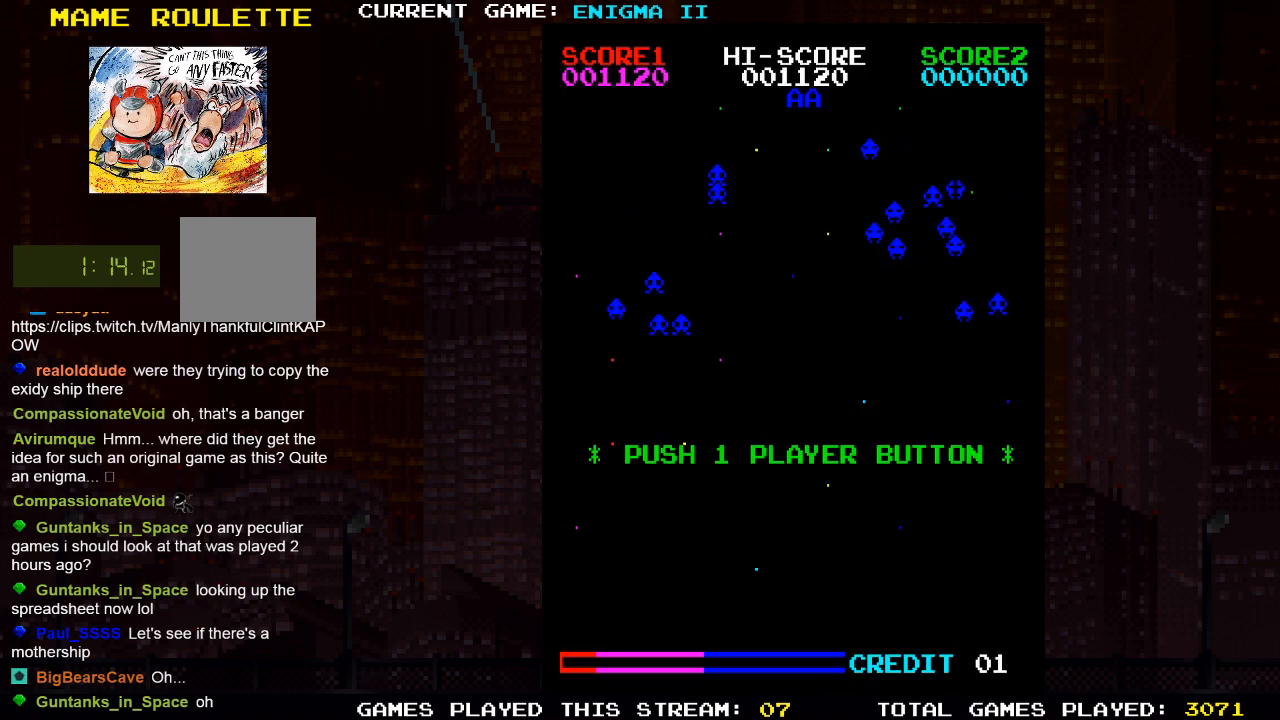
{"buttons": [], "left_stick": "center", "right_stick": "center", "events": []}
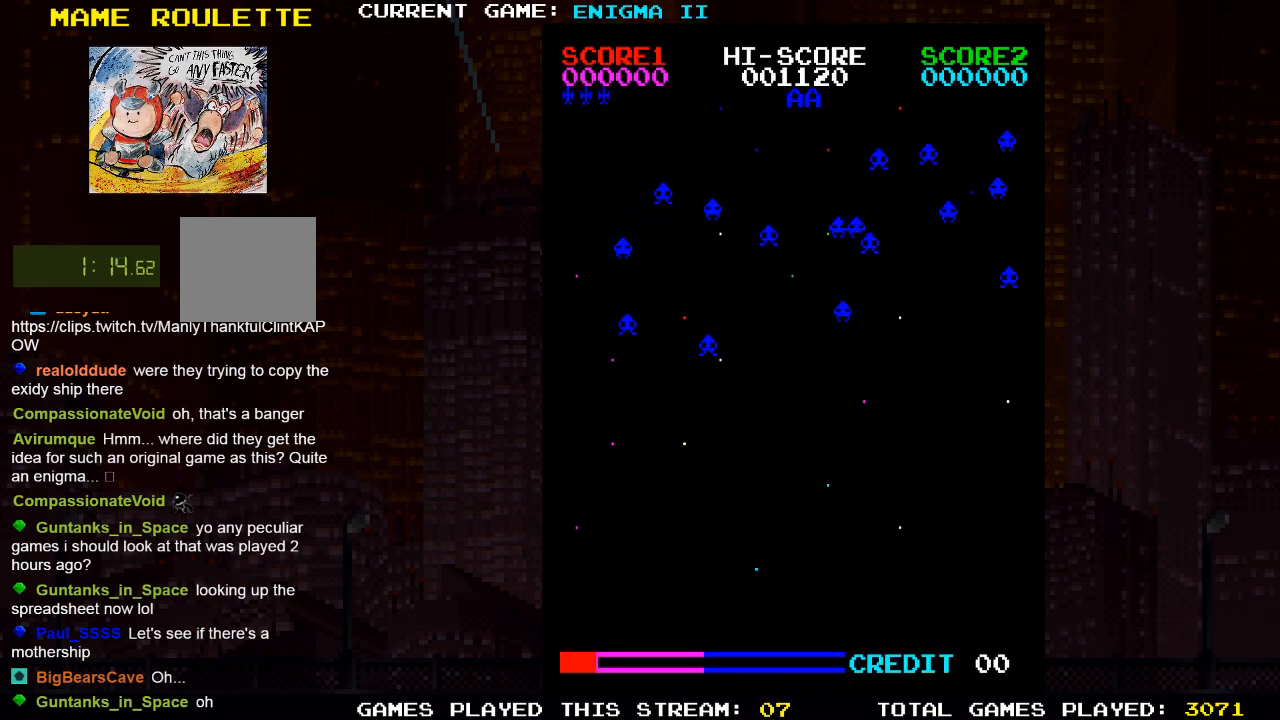
{"buttons": [], "left_stick": "center", "right_stick": "center", "events": []}
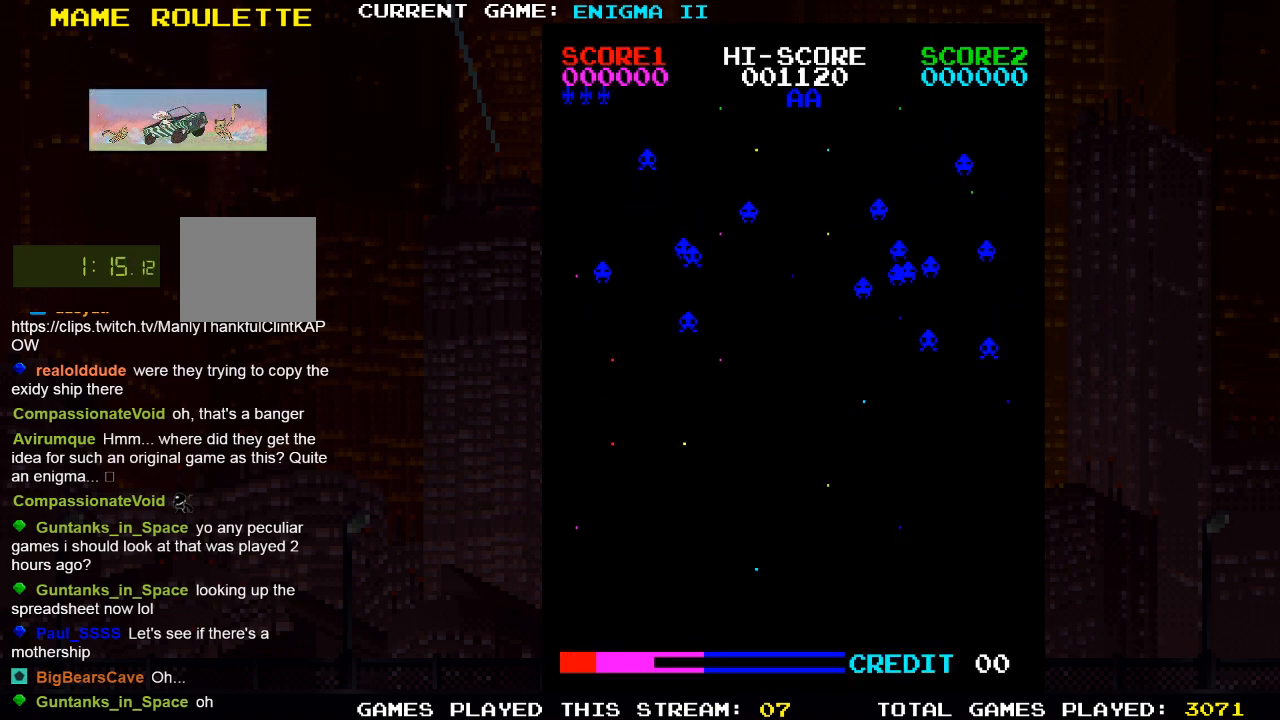
{"buttons": [], "left_stick": "center", "right_stick": "center", "events": []}
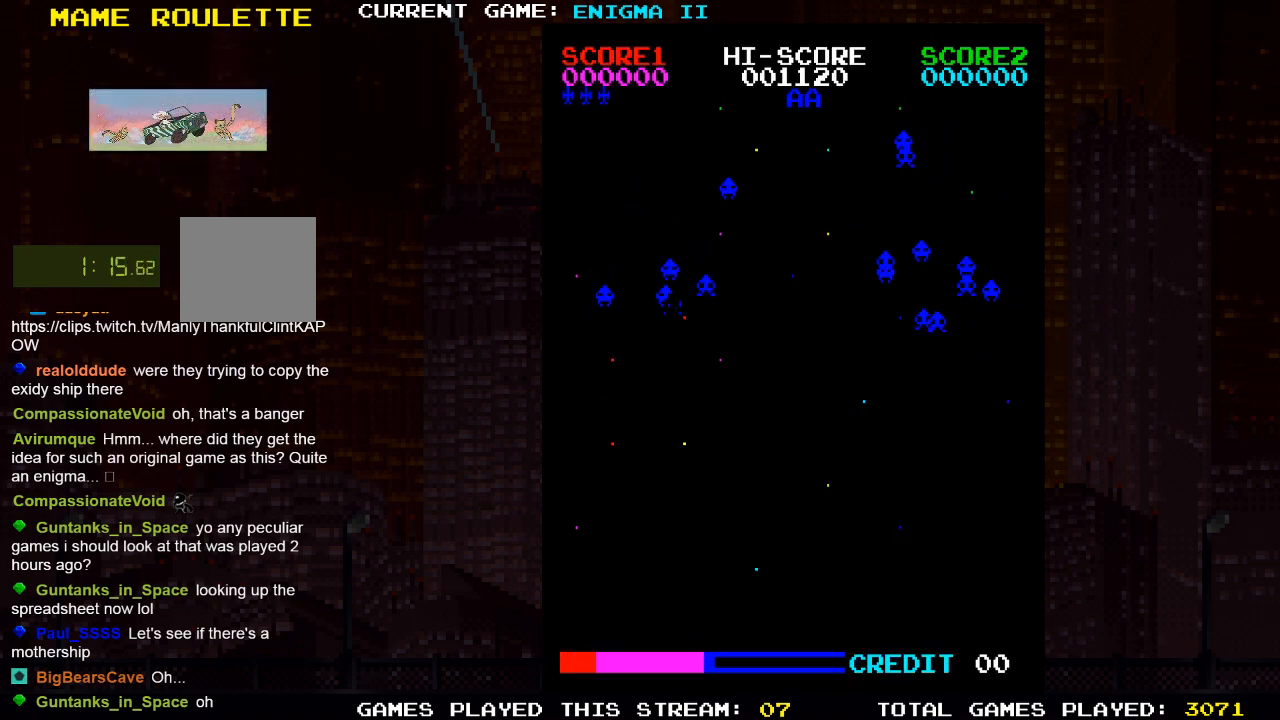
{"buttons": [], "left_stick": "center", "right_stick": "center", "events": []}
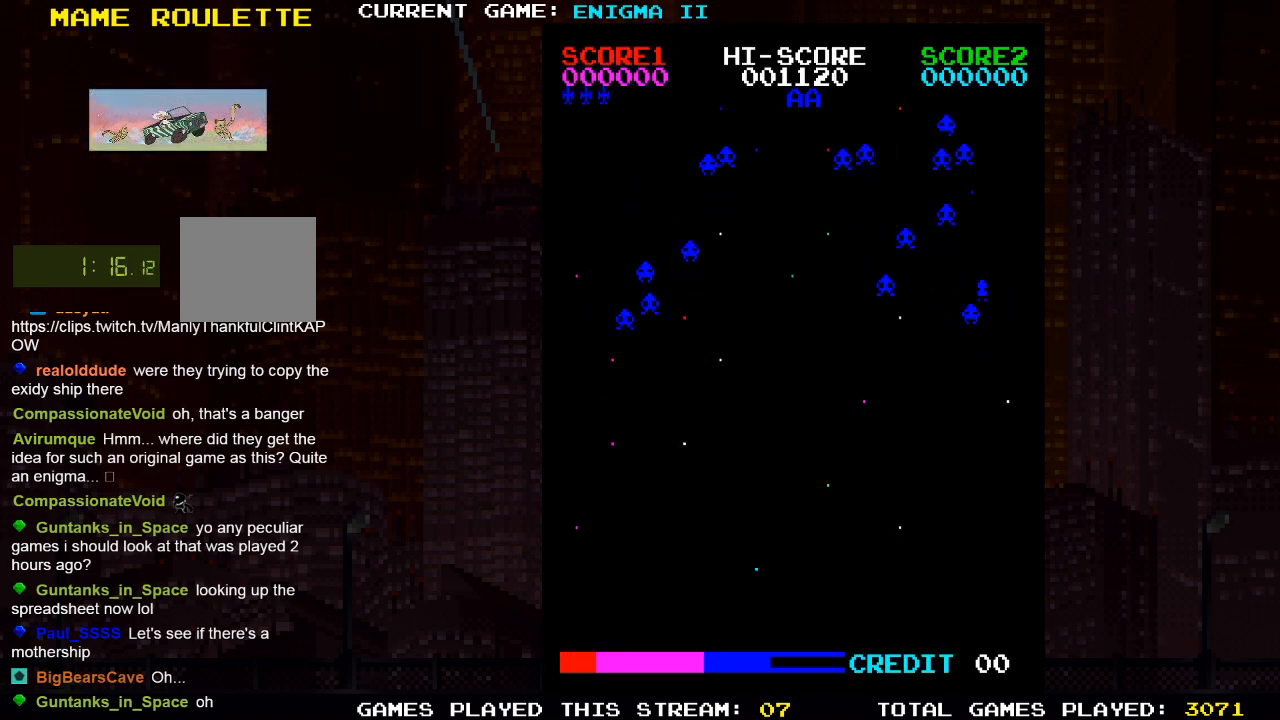
{"buttons": [], "left_stick": "center", "right_stick": "center", "events": [[83, "DPAD_LEFT", "down"], [433, "DPAD_LEFT", "up"]]}
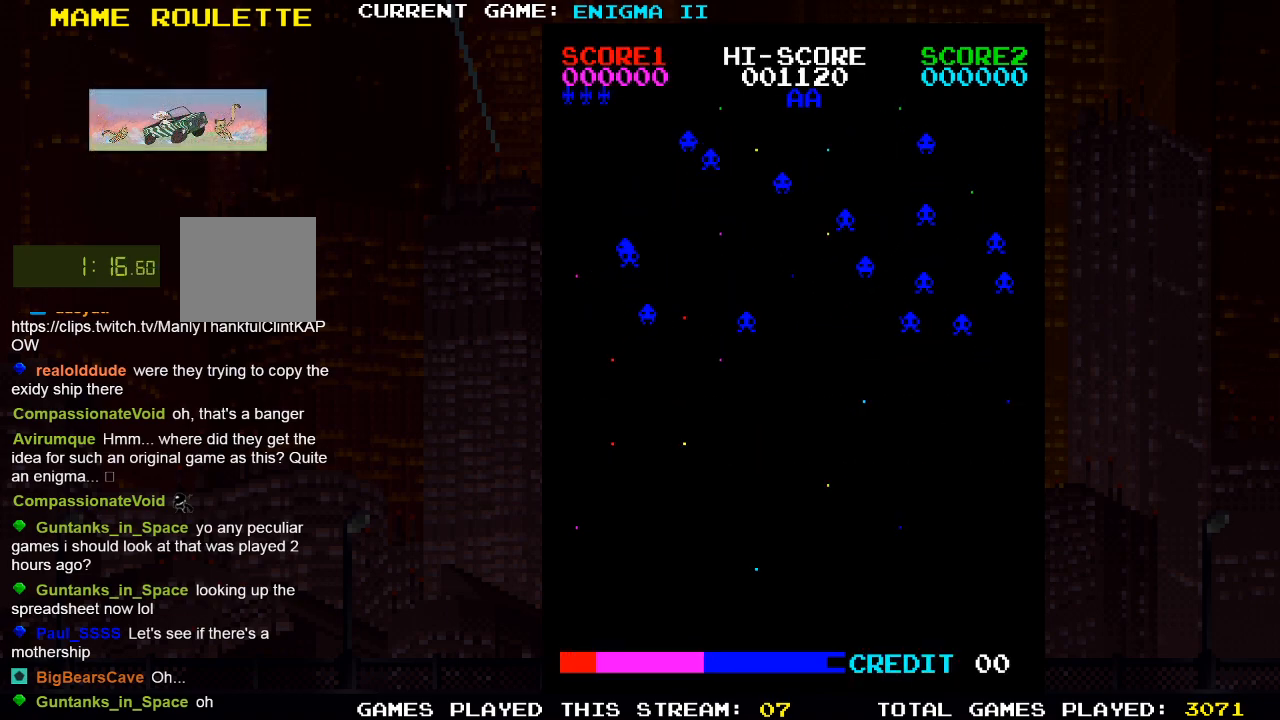
{"buttons": [], "left_stick": "center", "right_stick": "center", "events": []}
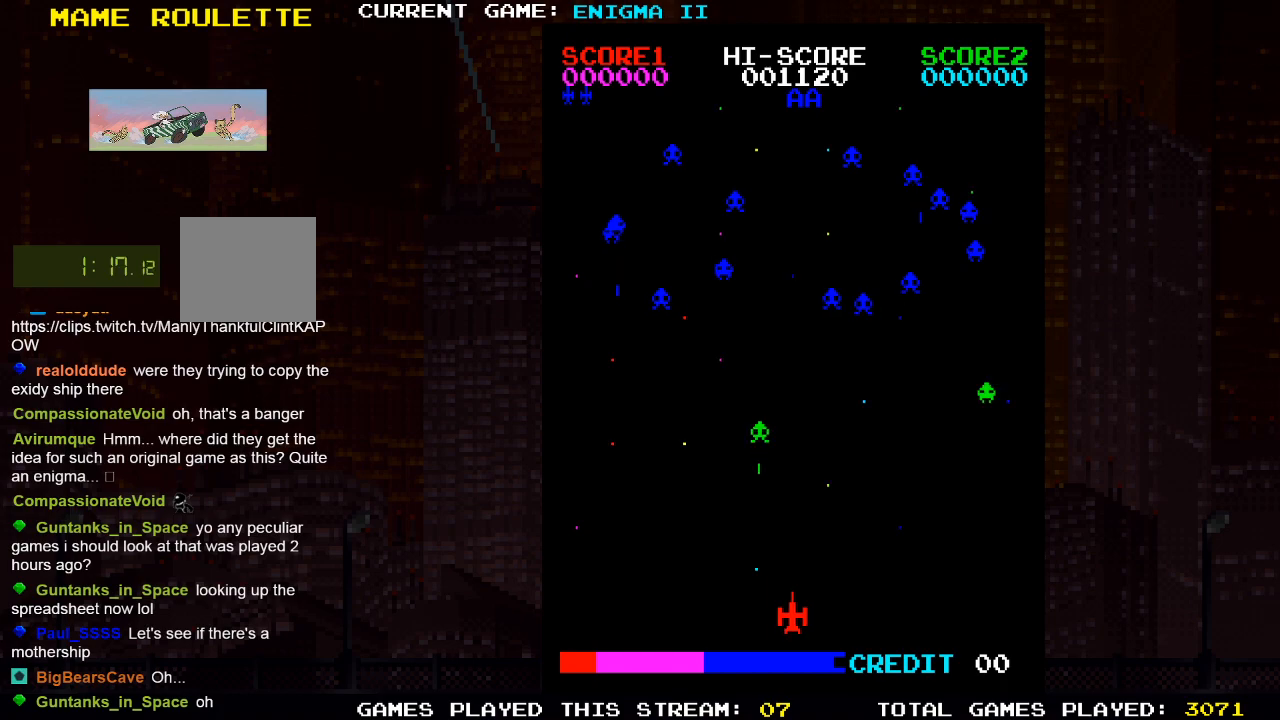
{"buttons": ["DPAD_RIGHT"], "left_stick": "center", "right_stick": "center", "events": [[17, "DPAD_LEFT", "down"], [150, "CROSS", "down"], [150, "DPAD_LEFT", "up"], [267, "SQUARE", "down"], [283, "DPAD_RIGHT", "down"], [333, "CROSS", "up"], [367, "SQUARE", "up"]]}
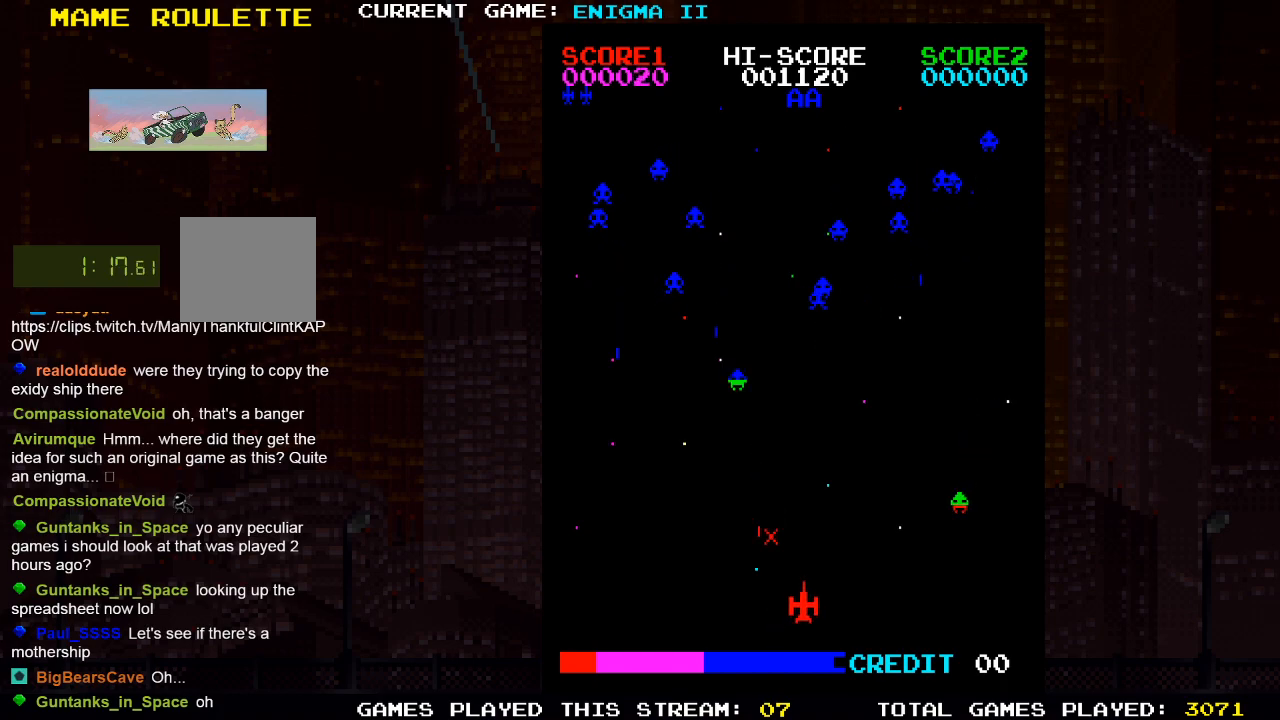
{"buttons": [], "left_stick": "center", "right_stick": "center", "events": [[200, "SQUARE", "down"], [217, "DPAD_RIGHT", "up"], [350, "SQUARE", "up"]]}
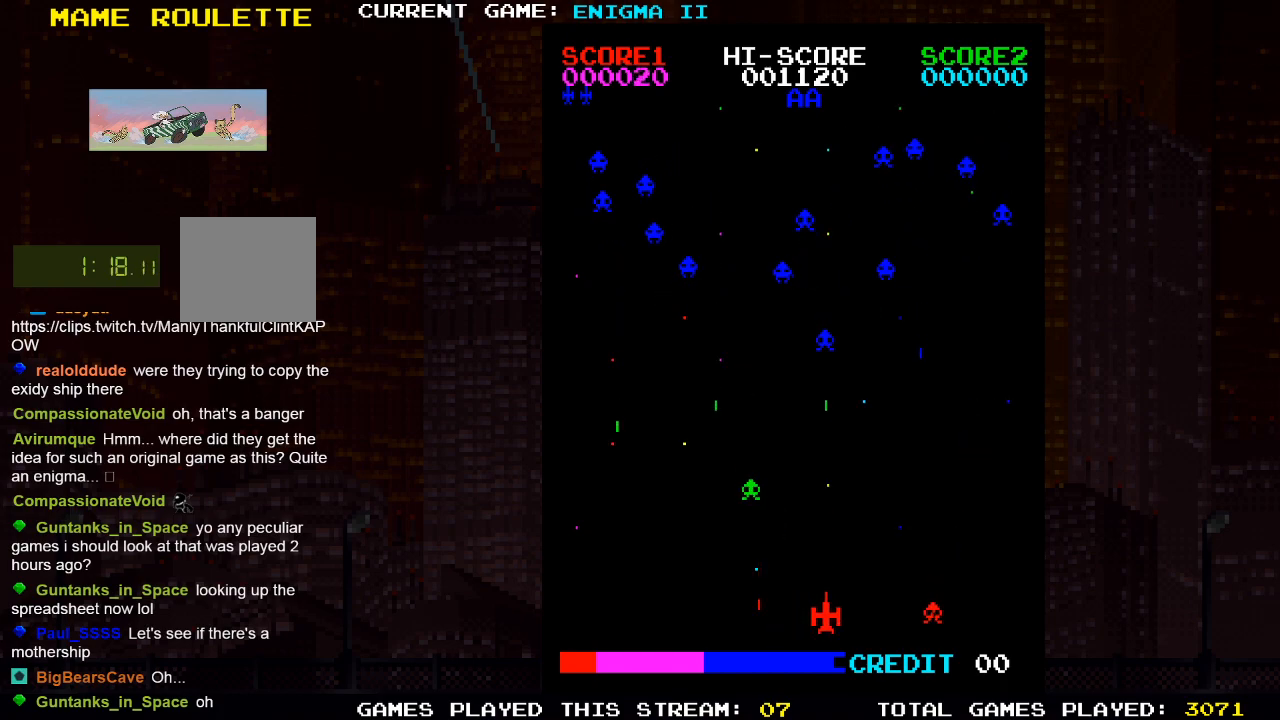
{"buttons": ["SQUARE", "DPAD_RIGHT"], "left_stick": "center", "right_stick": "center", "events": [[283, "DPAD_RIGHT", "down"], [500, "SQUARE", "down"]]}
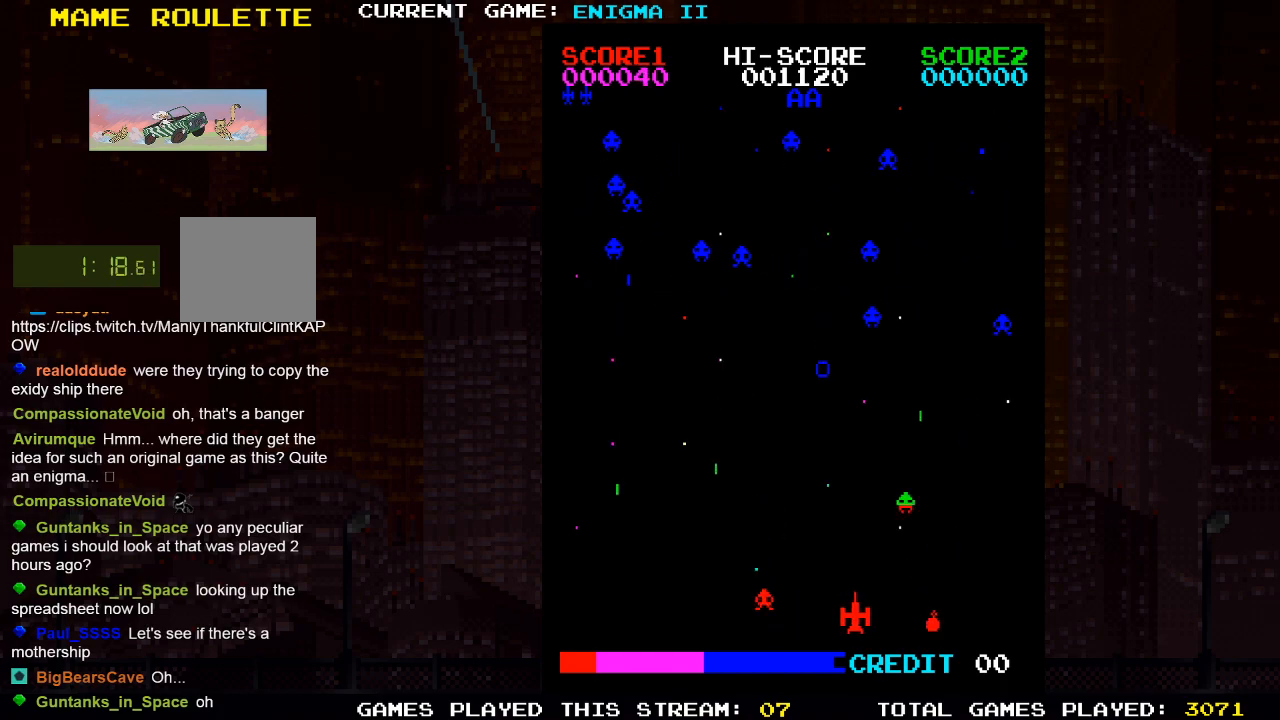
{"buttons": ["DPAD_LEFT"], "left_stick": "center", "right_stick": "center", "events": [[33, "DPAD_RIGHT", "up"], [150, "SQUARE", "up"], [450, "DPAD_LEFT", "down"]]}
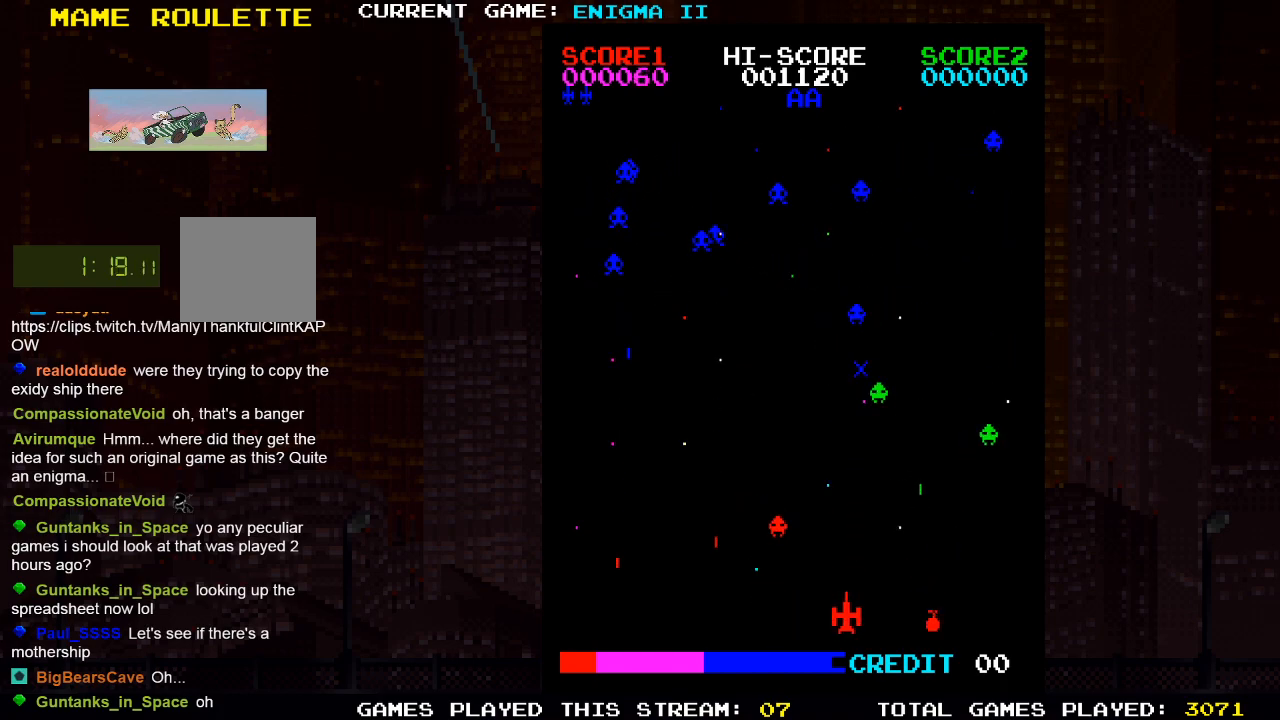
{"buttons": [], "left_stick": "center", "right_stick": "center", "events": [[33, "SQUARE", "down"], [67, "DPAD_LEFT", "up"], [200, "SQUARE", "up"]]}
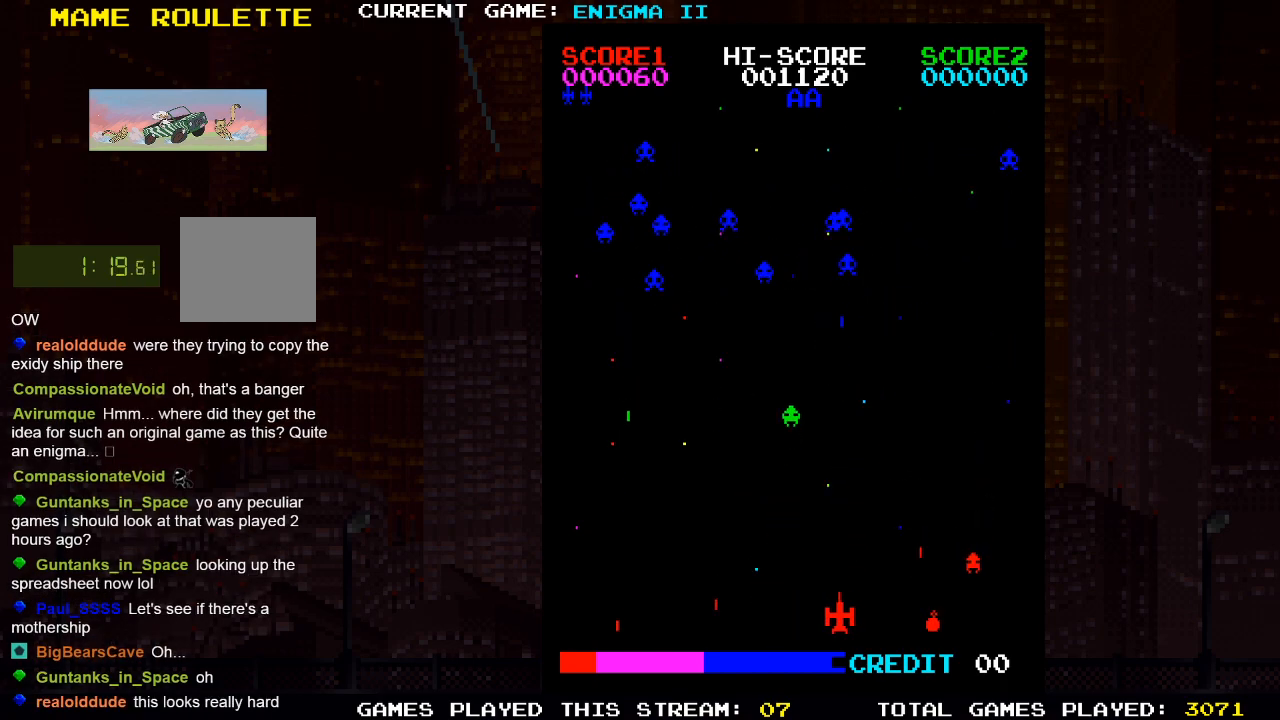
{"buttons": [], "left_stick": "center", "right_stick": "center", "events": [[200, "DPAD_LEFT", "down"], [300, "DPAD_LEFT", "up"], [333, "SQUARE", "down"], [483, "SQUARE", "up"]]}